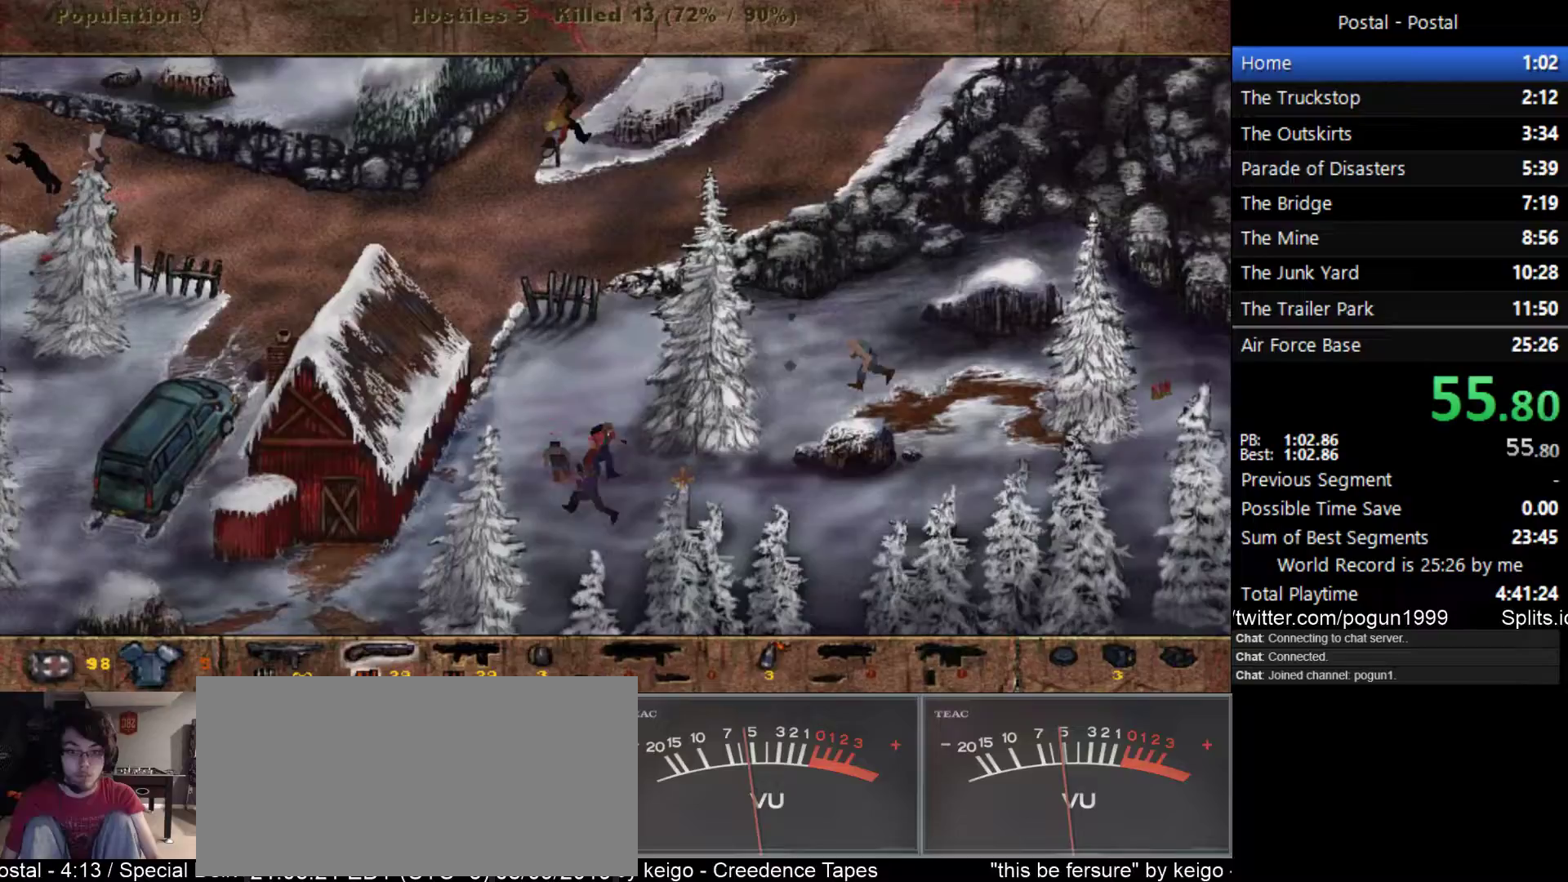
Gameplay with keyboard; each line is a JSON object with the keys held at the frame after it. "events" lists presses ("down") and releases ("up") of ".", "/", "0", "1", "2", "3", "4", "5", "6", "7", "8", "9", "a", "alt_l", "alt_r", "b", "backslash", "backspace", "c", "caps_lock", "comma", "ctrl_l", "ctrl_r", "d", "e", "equals", "escape", "f", "f1", "f10", "f11", "f12", "f2", "f3", "f4", "f5", "f6", "f7", "f8", "f9", "g", "h", "i", "j", "k", "l", "lbracket", "m", "minus", "n", "o", "p", "q", "quote", "r", "rbracket", "return", "s", "semicolon", "shift_l", "shift_r", "space", "super_l", "super_r", "t", "tab", "tilde", "u", "v", "w", "x", "y" and "z" between this image and that frame as [ms after this image, input, new state], when the widget could be followed in between. No other keys are recorded. Mouse input is not recorded.
{"keys": ["a", "s"], "events": [[167, "a", "down"]]}
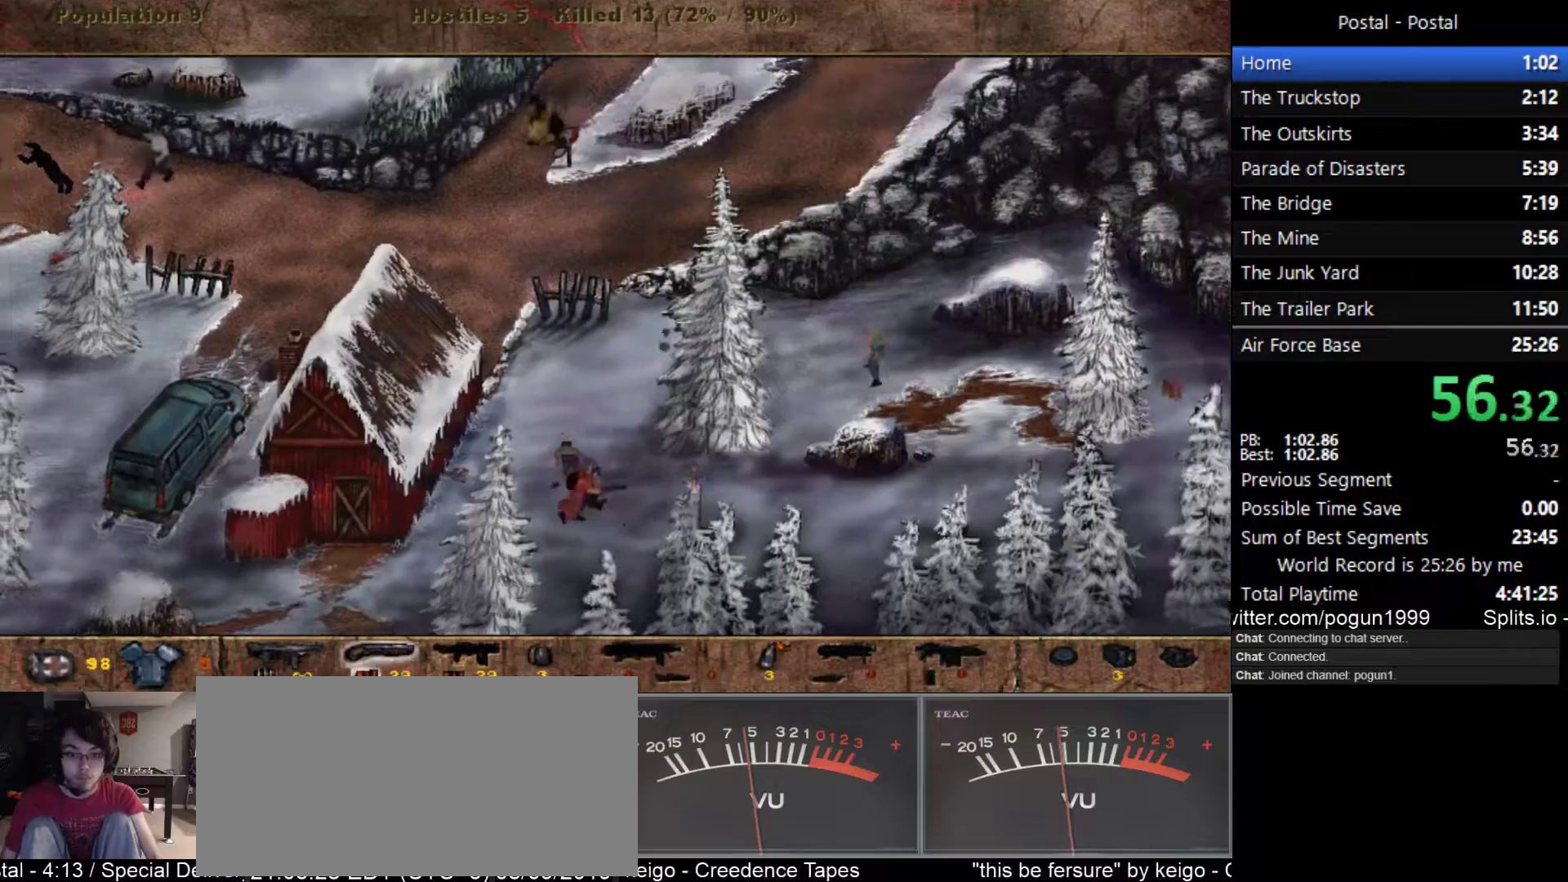
{"keys": ["s"], "events": [[167, "a", "up"]]}
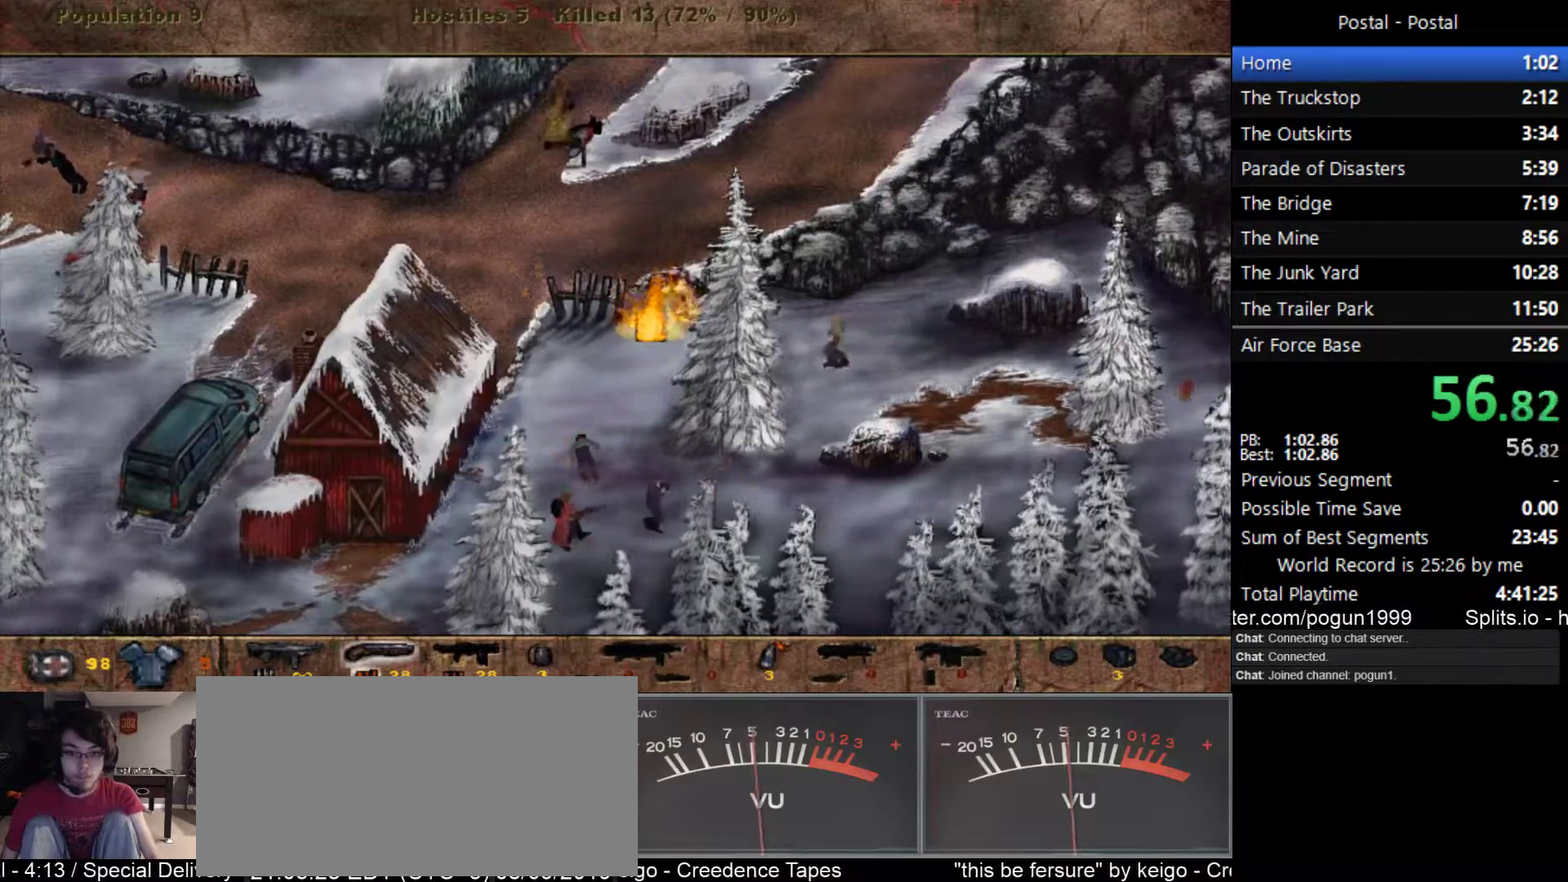
{"keys": ["d"], "events": [[50, "s", "up"], [67, "d", "down"]]}
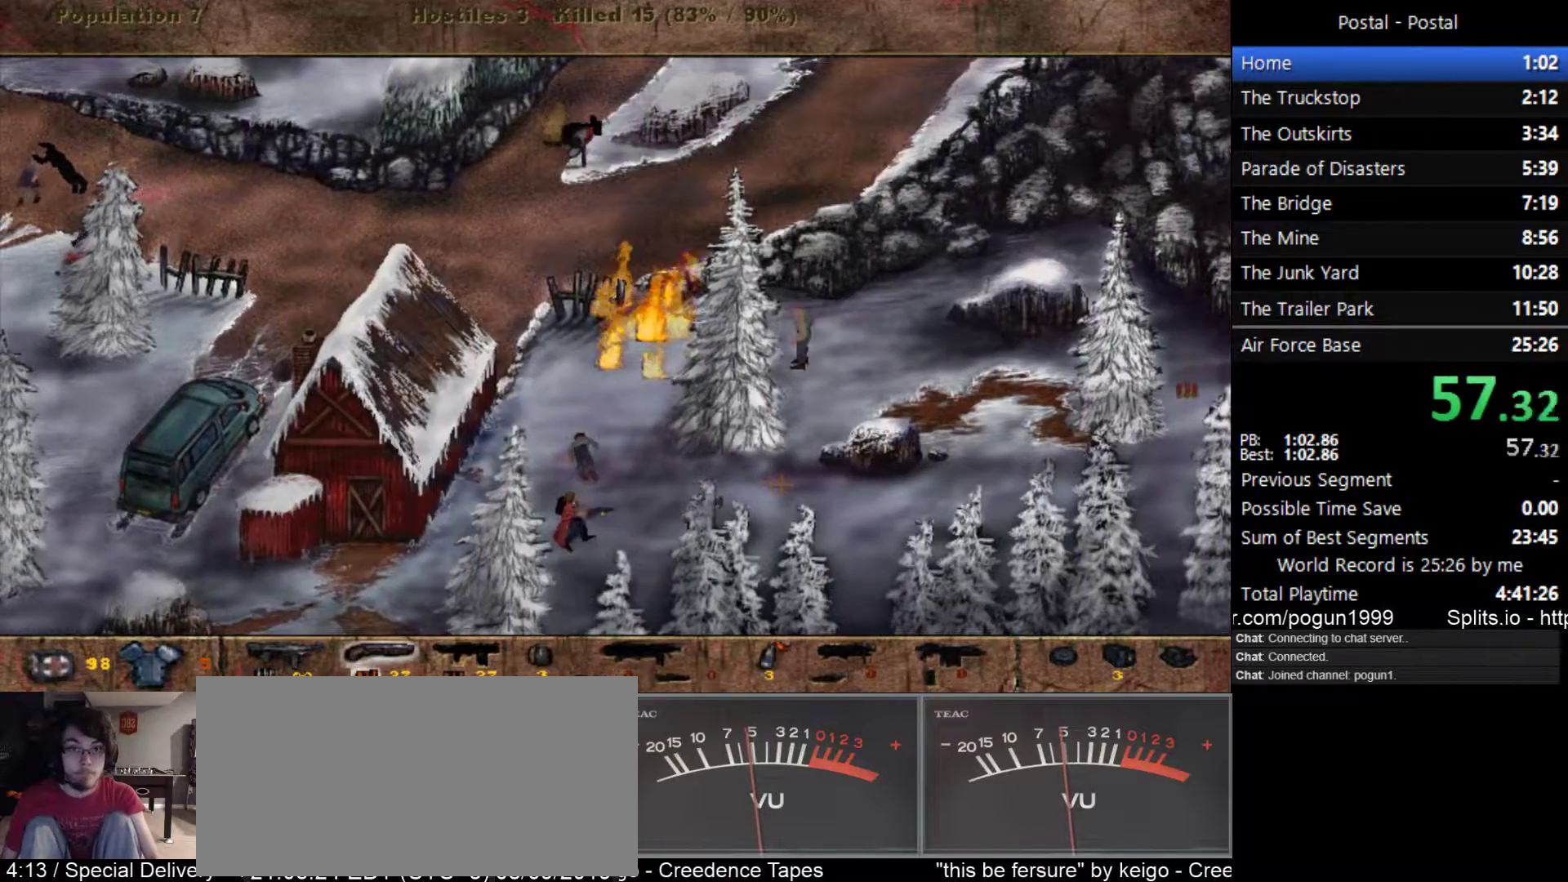
{"keys": ["d", "w"], "events": [[317, "w", "down"]]}
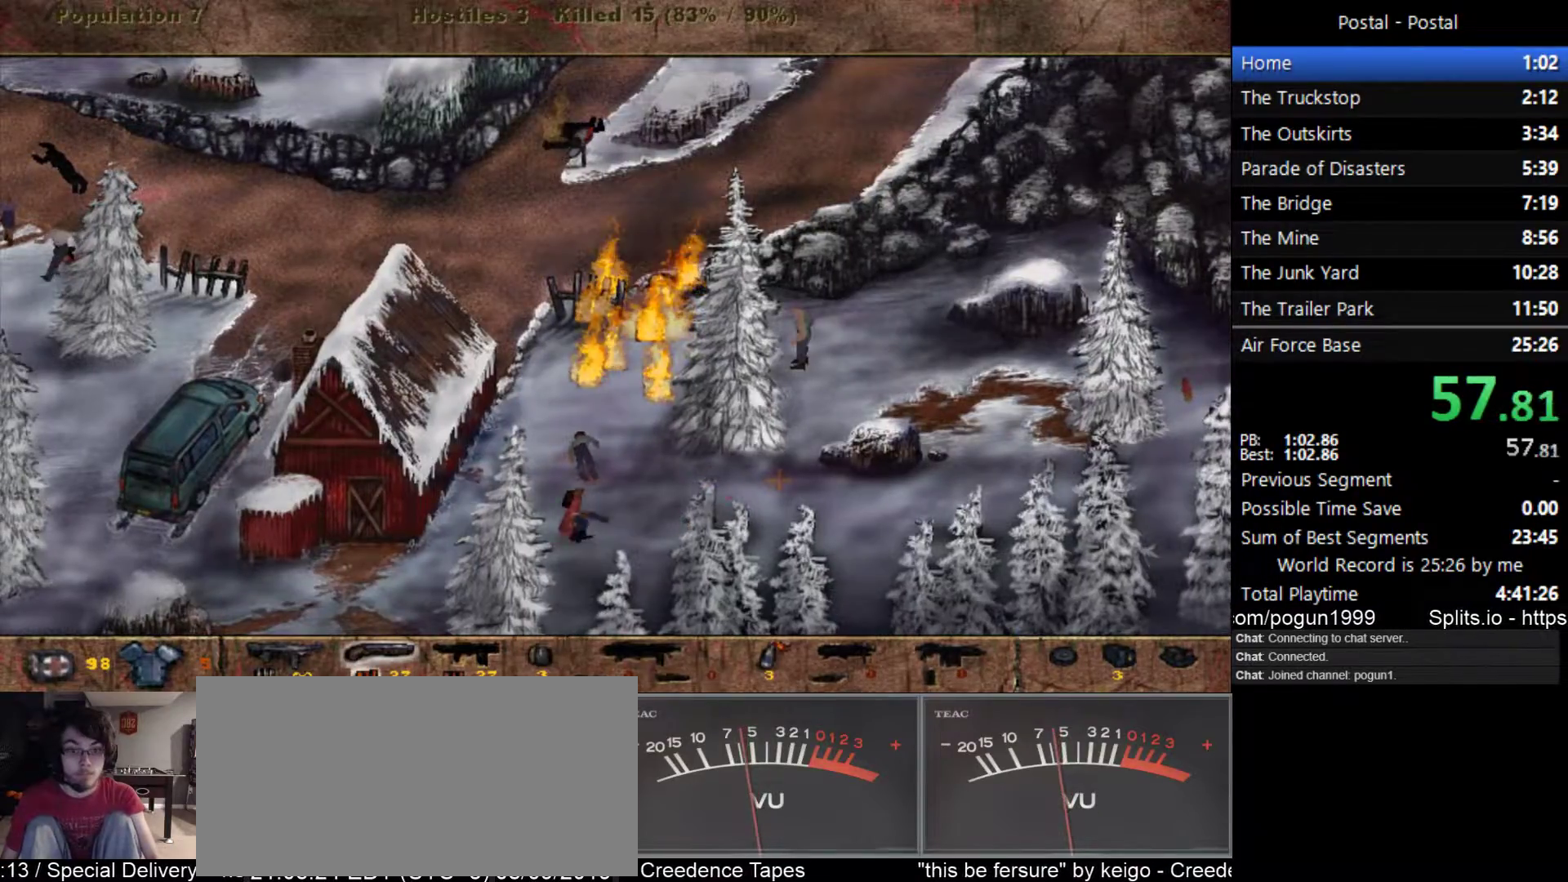
{"keys": [], "events": [[67, "d", "up"], [283, "w", "up"]]}
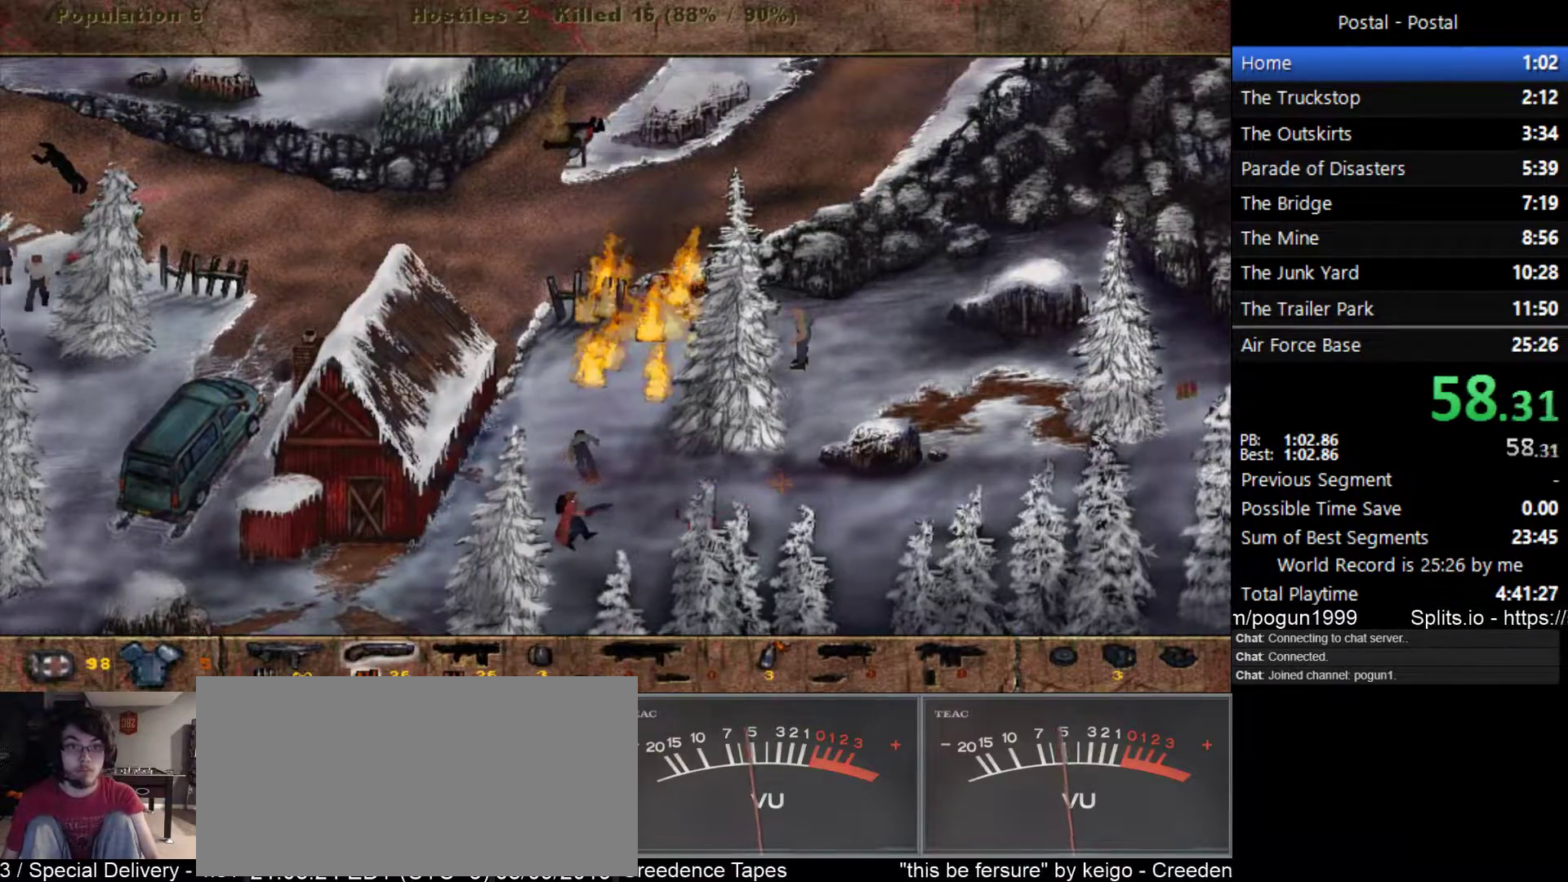
{"keys": [], "events": []}
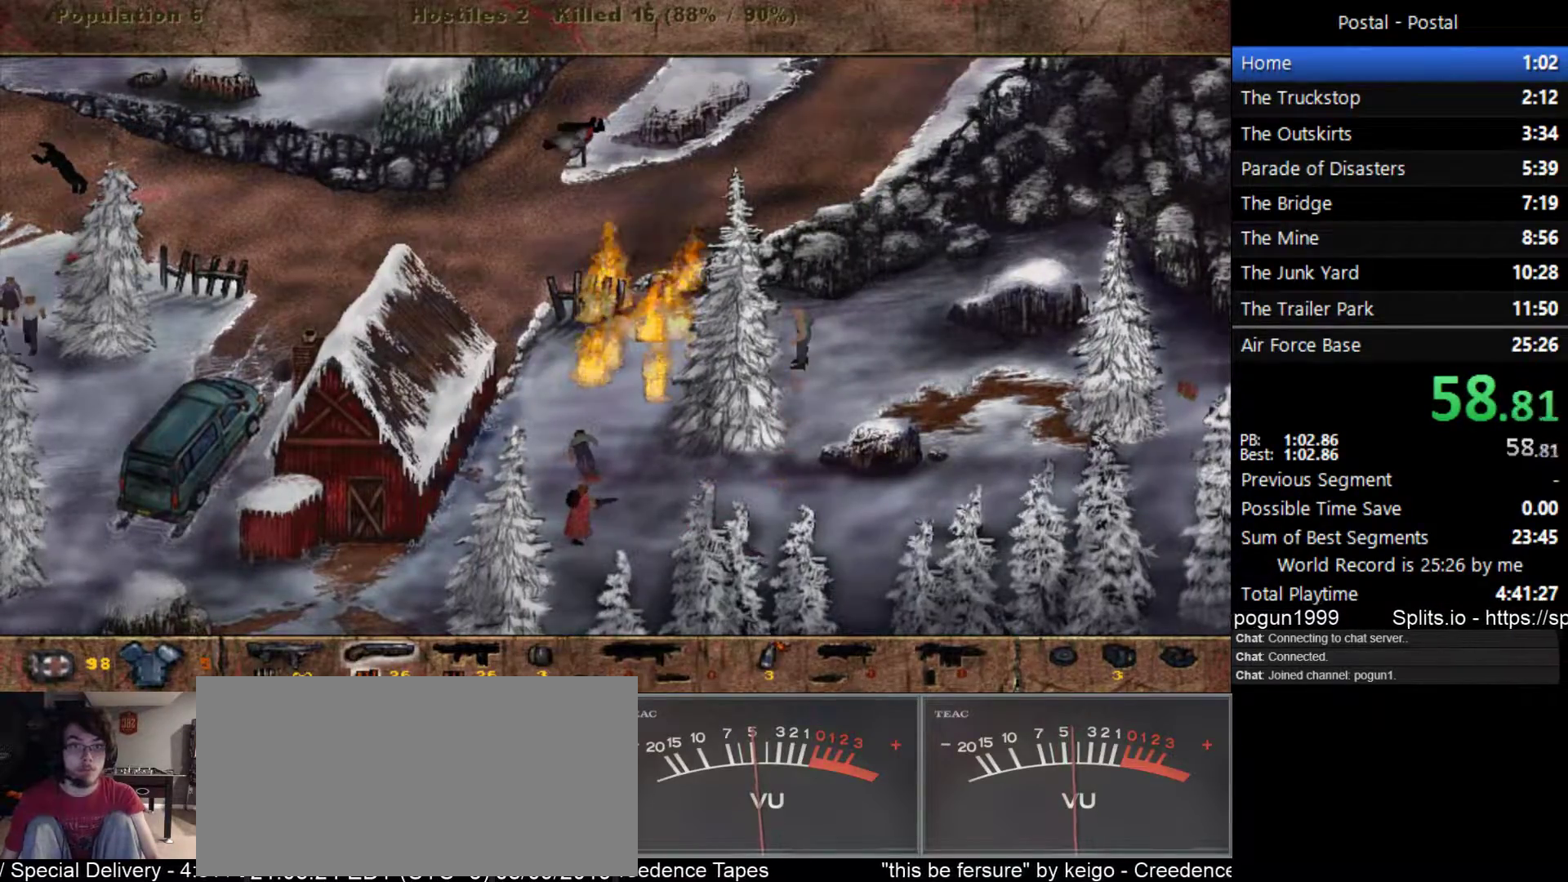
{"keys": ["d"], "events": [[417, "d", "down"]]}
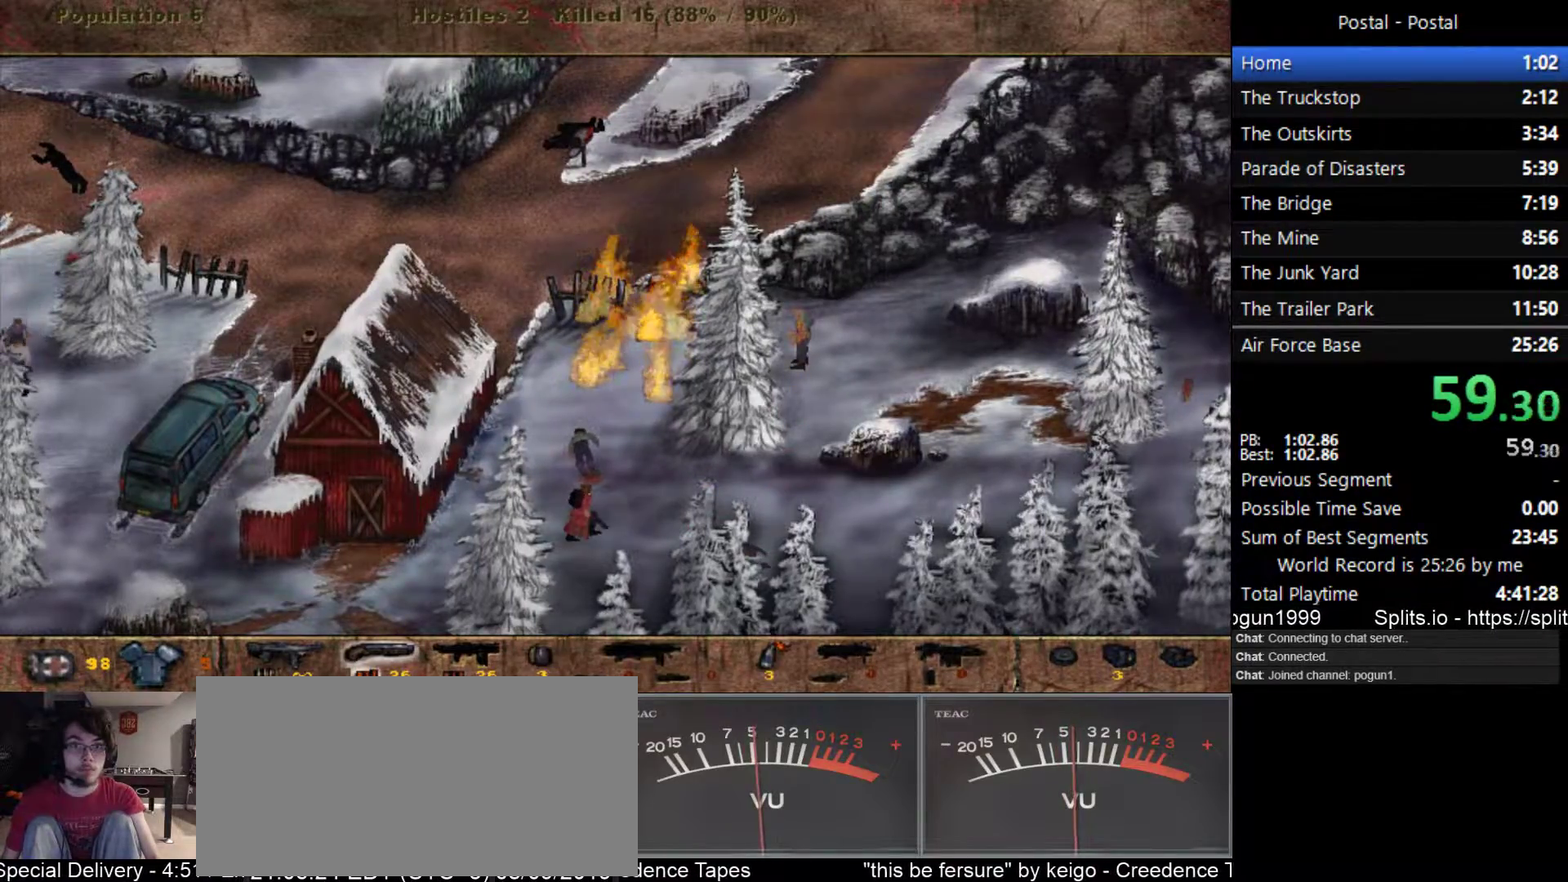
{"keys": ["d"], "events": []}
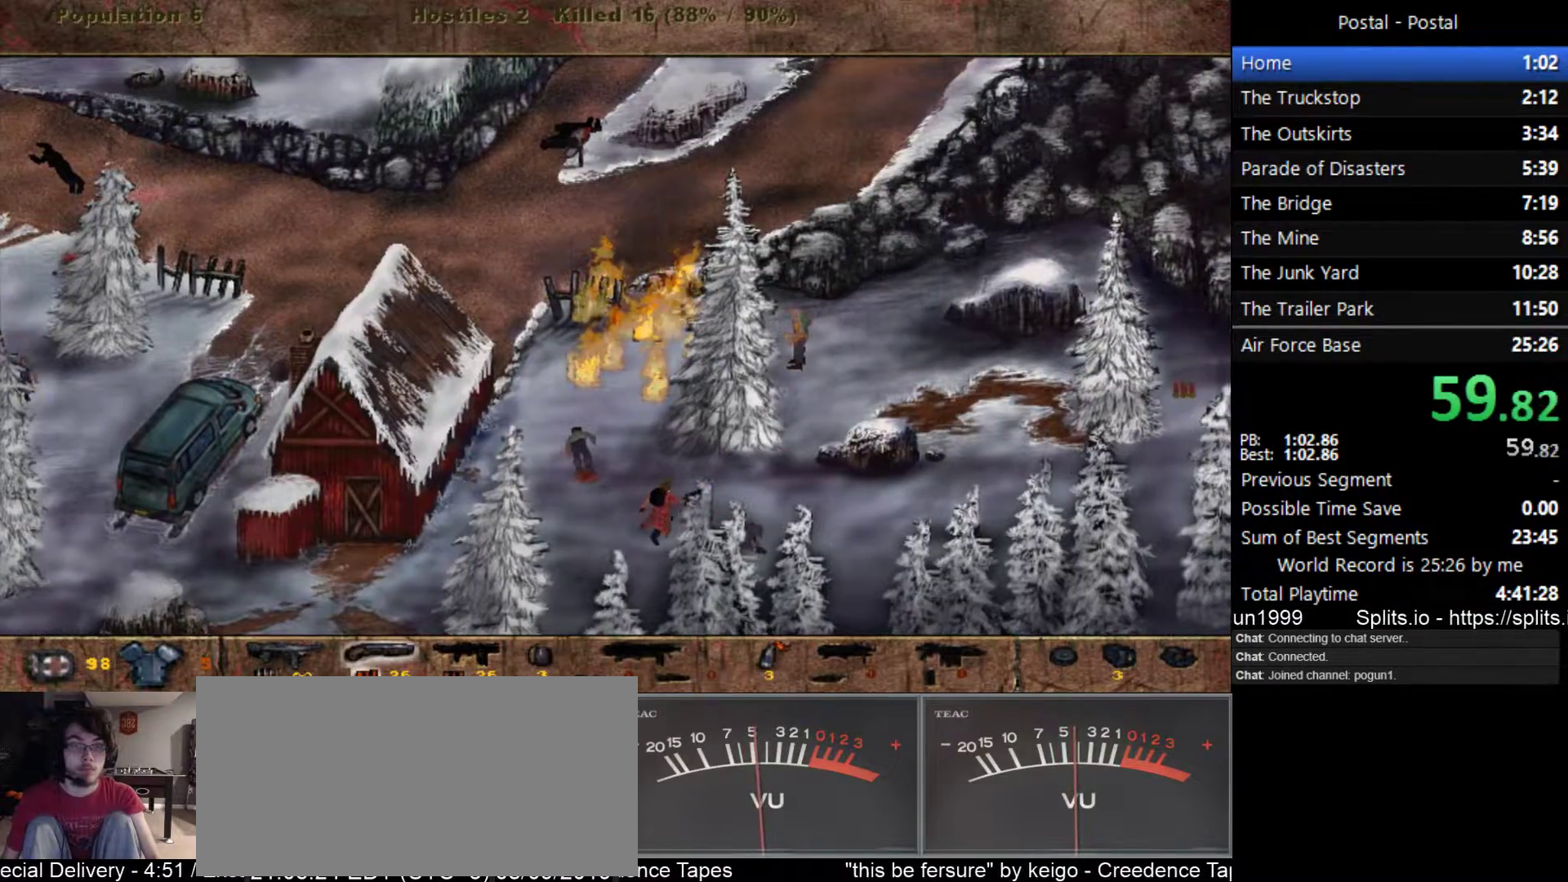
{"keys": [], "events": [[100, "d", "up"]]}